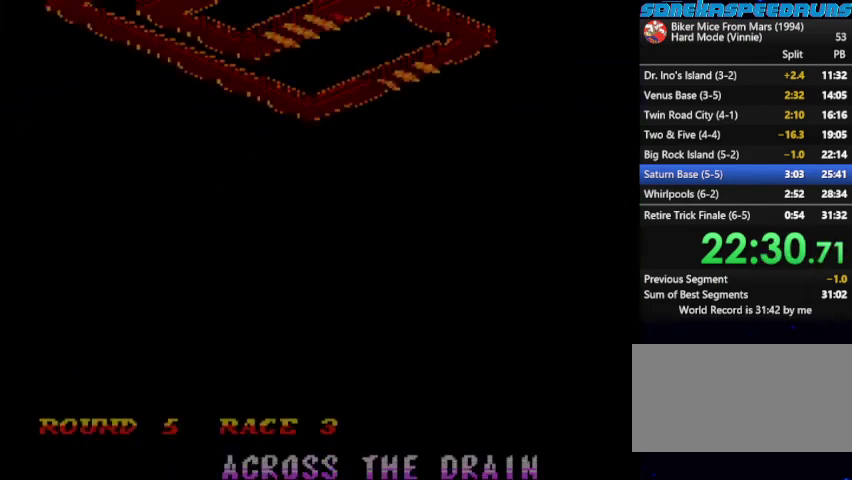
Gameplay with a controller (Nintendo layout); each line is a JSON object with the inputs held at the frame after it. "events" lists button and stick changes between this image and that frame as [ms after this image, input, new state], when the widget could be followed in between. Not read: L3 R3.
{"buttons": ["B"], "events": [[33, "START", "down"], [300, "B", "up"], [400, "START", "up"], [467, "B", "down"]]}
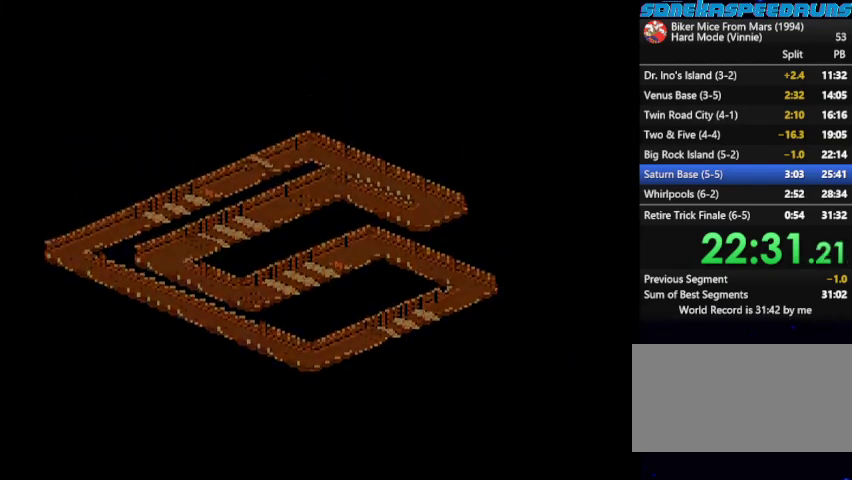
{"buttons": ["DPAD_LEFT"], "events": [[33, "B", "up"], [100, "DPAD_LEFT", "down"], [133, "DPAD_DOWN", "down"], [200, "A", "down"], [200, "DPAD_LEFT", "up"], [200, "DPAD_RIGHT", "down"], [233, "B", "down"], [233, "DPAD_DOWN", "up"], [233, "START", "down"], [300, "A", "up"], [300, "B", "up"], [300, "DPAD_LEFT", "down"], [300, "DPAD_RIGHT", "up"], [300, "START", "up"], [333, "DPAD_DOWN", "down"], [367, "DPAD_LEFT", "up"], [367, "DPAD_RIGHT", "down"], [400, "A", "down"], [400, "B", "down"], [400, "DPAD_DOWN", "up"], [467, "A", "up"], [467, "B", "up"], [467, "DPAD_RIGHT", "up"], [500, "DPAD_LEFT", "down"]]}
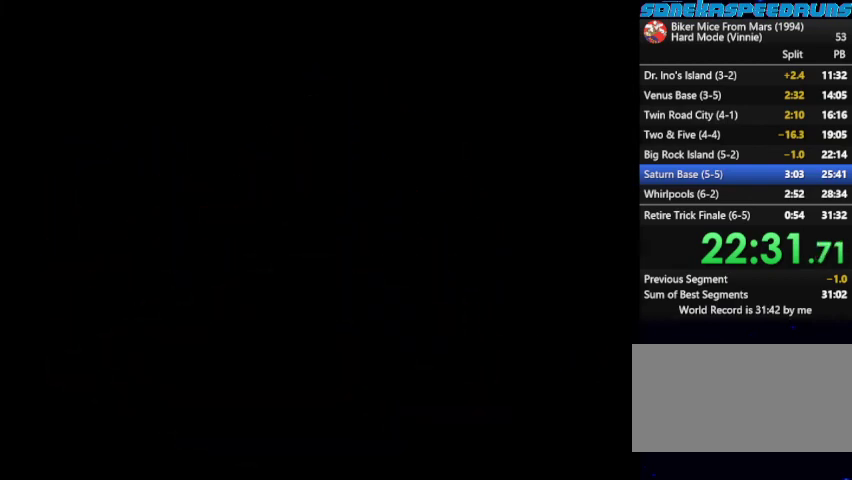
{"buttons": ["DPAD_DOWN", "DPAD_LEFT"], "events": [[67, "A", "down"], [67, "DPAD_RIGHT", "down"], [100, "B", "down"], [100, "DPAD_LEFT", "up"], [167, "A", "up"], [167, "B", "up"], [167, "DPAD_RIGHT", "up"], [200, "DPAD_LEFT", "down"], [233, "DPAD_DOWN", "down"], [300, "A", "down"], [300, "DPAD_LEFT", "up"], [333, "B", "down"], [333, "DPAD_DOWN", "up"], [333, "DPAD_RIGHT", "down"], [400, "A", "up"], [400, "B", "up"], [400, "DPAD_RIGHT", "up"], [433, "DPAD_LEFT", "down"], [467, "DPAD_DOWN", "down"]]}
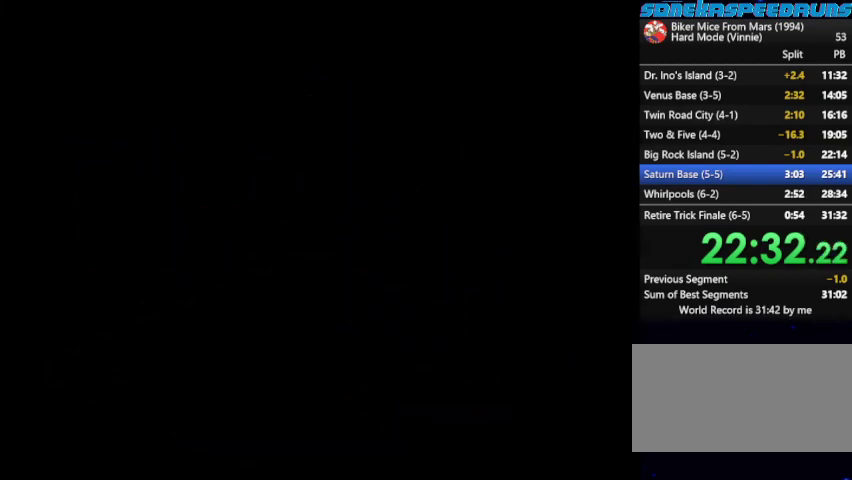
{"buttons": ["A", "DPAD_RIGHT"], "events": [[33, "A", "down"], [33, "DPAD_DOWN", "up"], [33, "DPAD_LEFT", "up"], [67, "B", "down"], [67, "START", "down"], [133, "A", "up"], [133, "B", "up"], [167, "START", "up"], [200, "DPAD_DOWN", "down"], [200, "DPAD_RIGHT", "down"], [267, "A", "down"], [267, "DPAD_DOWN", "up"], [300, "B", "down"], [300, "DPAD_RIGHT", "up"], [300, "START", "down"], [367, "A", "up"], [367, "B", "up"], [367, "DPAD_LEFT", "down"], [367, "START", "up"], [400, "DPAD_DOWN", "down"], [467, "DPAD_LEFT", "up"], [467, "DPAD_RIGHT", "down"], [500, "A", "down"], [500, "DPAD_DOWN", "up"]]}
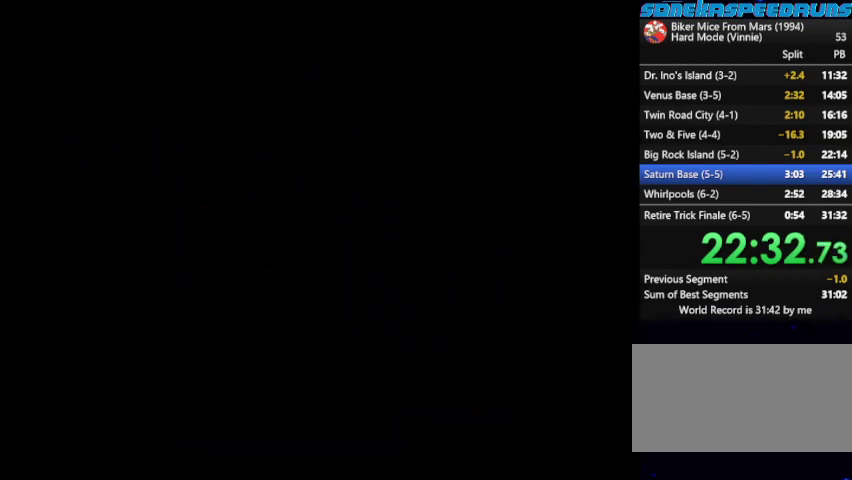
{"buttons": [], "events": [[33, "B", "down"], [33, "DPAD_RIGHT", "up"], [33, "START", "down"], [100, "A", "up"], [100, "B", "up"], [100, "DPAD_LEFT", "down"], [100, "START", "up"], [133, "DPAD_DOWN", "down"], [200, "DPAD_LEFT", "up"], [200, "DPAD_RIGHT", "down"], [233, "DPAD_DOWN", "up"], [267, "DPAD_LEFT", "down"], [267, "DPAD_RIGHT", "up"], [333, "DPAD_DOWN", "down"], [367, "DPAD_RIGHT", "down"], [433, "DPAD_DOWN", "up"], [433, "DPAD_LEFT", "up"], [433, "DPAD_RIGHT", "up"]]}
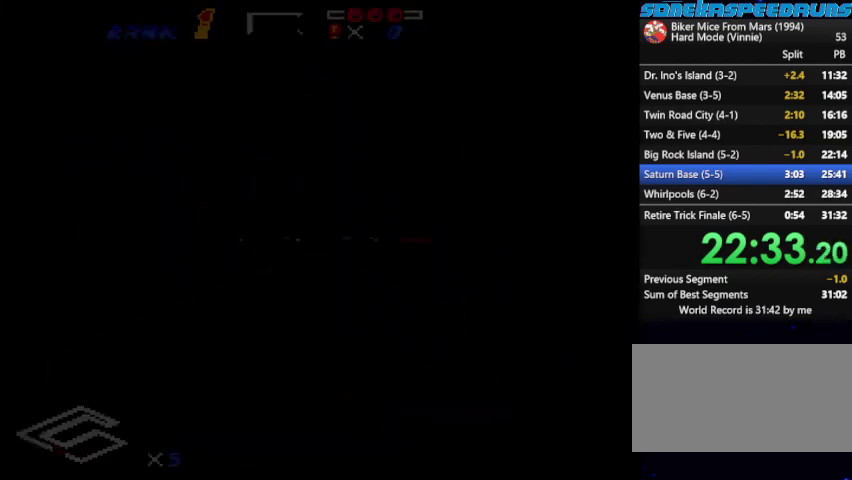
{"buttons": ["B", "START"], "events": [[67, "START", "down"], [167, "B", "down"], [167, "START", "up"], [333, "START", "down"], [400, "START", "up"], [467, "START", "down"]]}
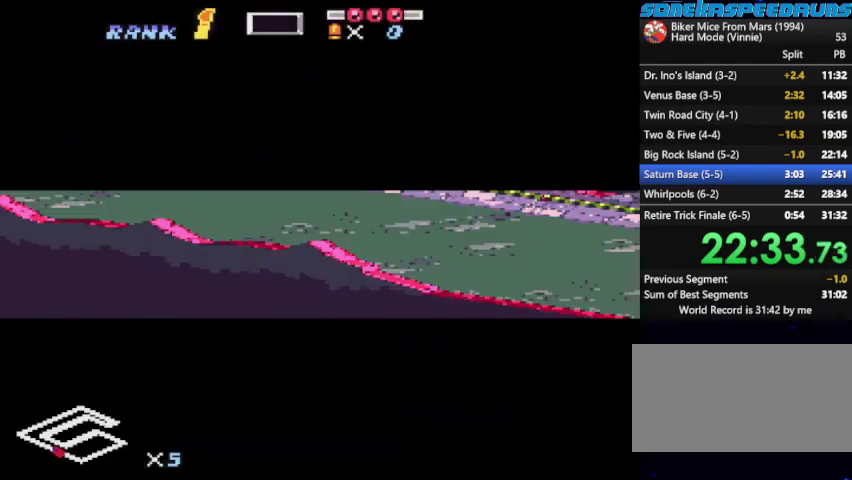
{"buttons": [], "events": [[67, "START", "up"], [133, "START", "down"], [167, "B", "up"], [233, "B", "down"], [300, "START", "up"], [367, "START", "down"], [433, "B", "up"], [500, "START", "up"]]}
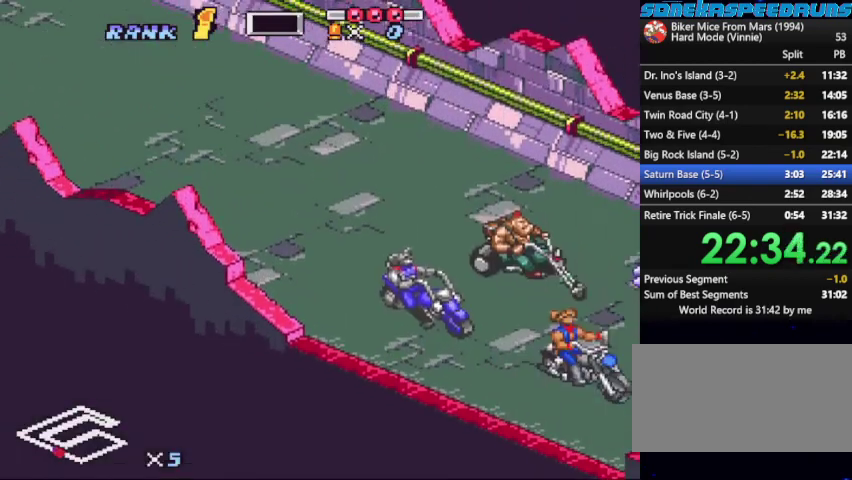
{"buttons": [], "events": []}
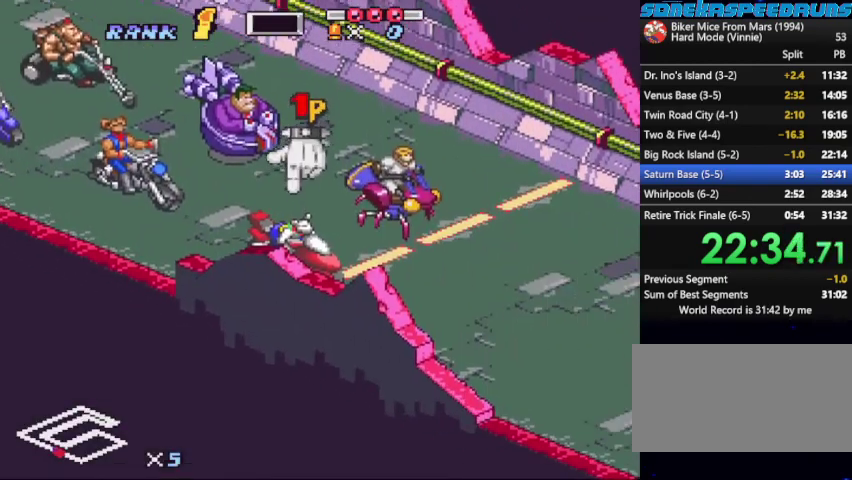
{"buttons": [], "events": []}
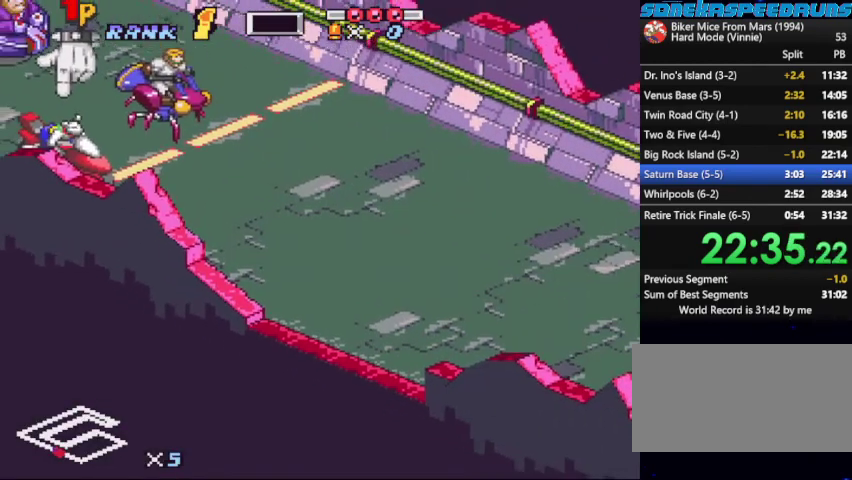
{"buttons": [], "events": []}
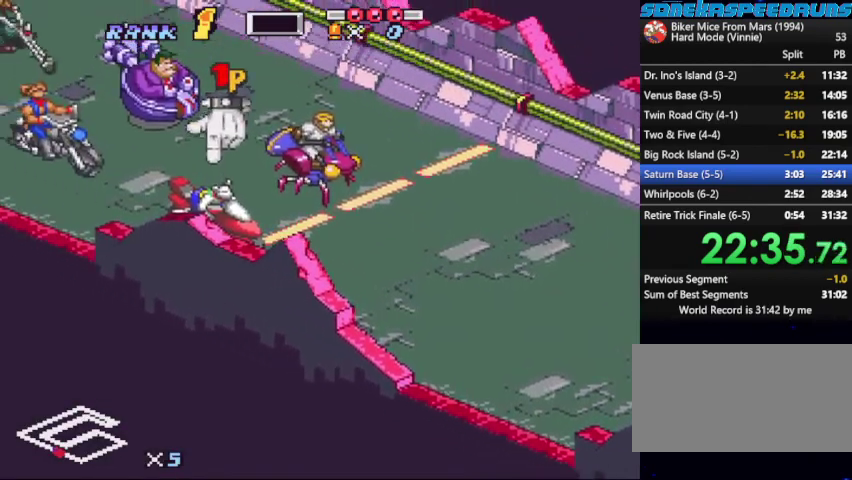
{"buttons": ["START"], "events": [[467, "START", "down"]]}
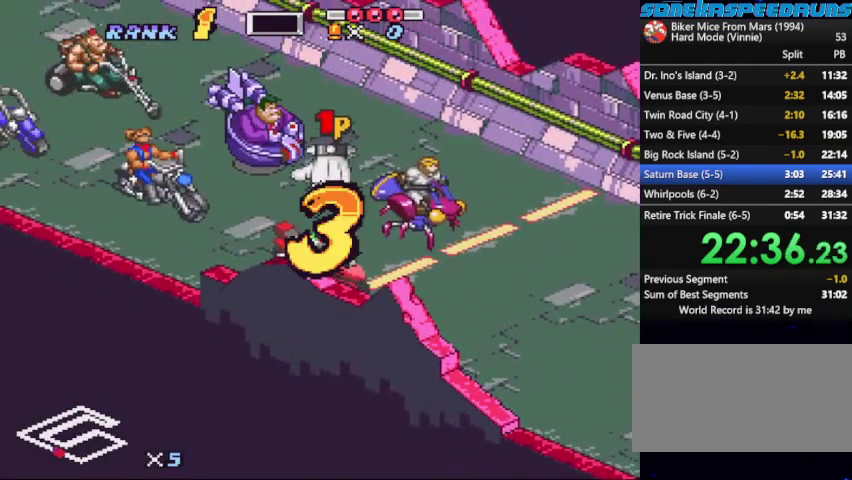
{"buttons": ["B"], "events": [[33, "START", "up"], [167, "START", "down"], [233, "DPAD_LEFT", "down"], [233, "START", "up"], [300, "DPAD_LEFT", "up"], [400, "DPAD_LEFT", "down"], [433, "B", "down"], [500, "DPAD_LEFT", "up"]]}
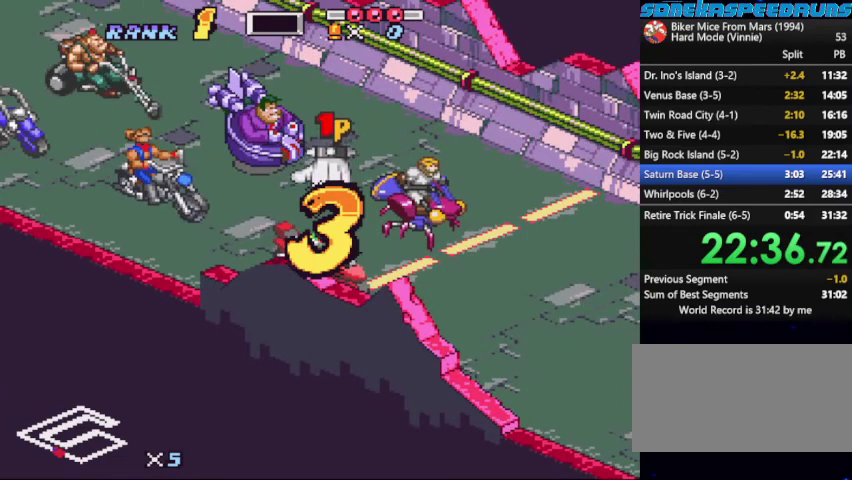
{"buttons": ["B"], "events": [[200, "DPAD_LEFT", "down"], [300, "DPAD_LEFT", "up"]]}
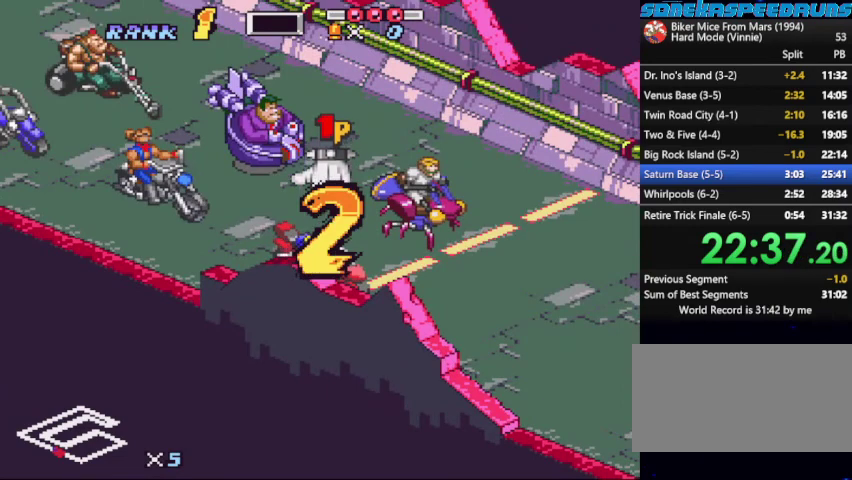
{"buttons": ["B", "START"], "events": [[33, "DPAD_LEFT", "down"], [133, "DPAD_LEFT", "up"], [467, "START", "down"]]}
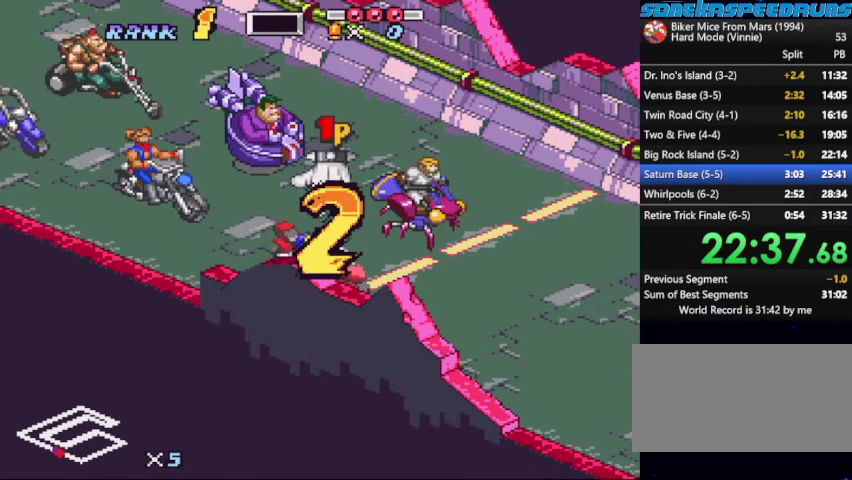
{"buttons": ["START"], "events": [[67, "START", "up"], [333, "B", "up"], [333, "DPAD_LEFT", "down"], [433, "DPAD_LEFT", "up"], [433, "START", "down"]]}
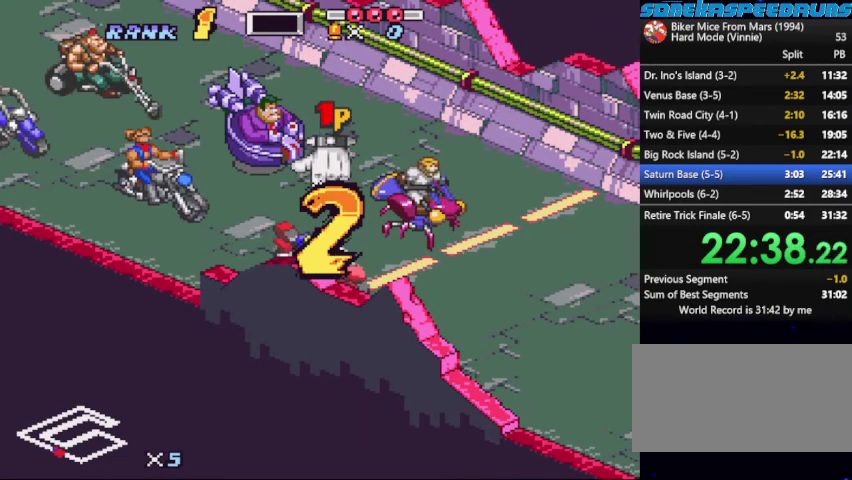
{"buttons": ["DPAD_LEFT"], "events": [[33, "START", "up"], [167, "DPAD_LEFT", "down"], [267, "DPAD_LEFT", "up"], [267, "START", "down"], [367, "START", "up"], [500, "DPAD_LEFT", "down"]]}
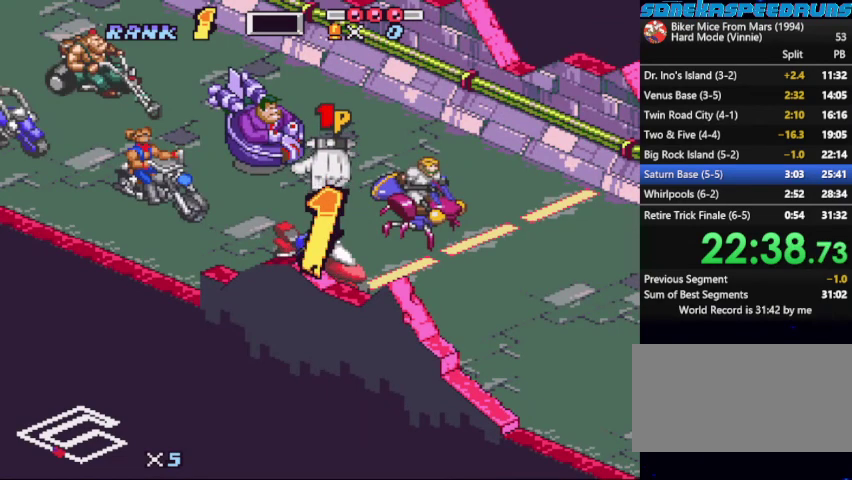
{"buttons": ["START"], "events": [[233, "DPAD_LEFT", "up"], [267, "START", "down"], [333, "DPAD_LEFT", "down"], [367, "START", "up"], [433, "DPAD_LEFT", "up"], [433, "START", "down"]]}
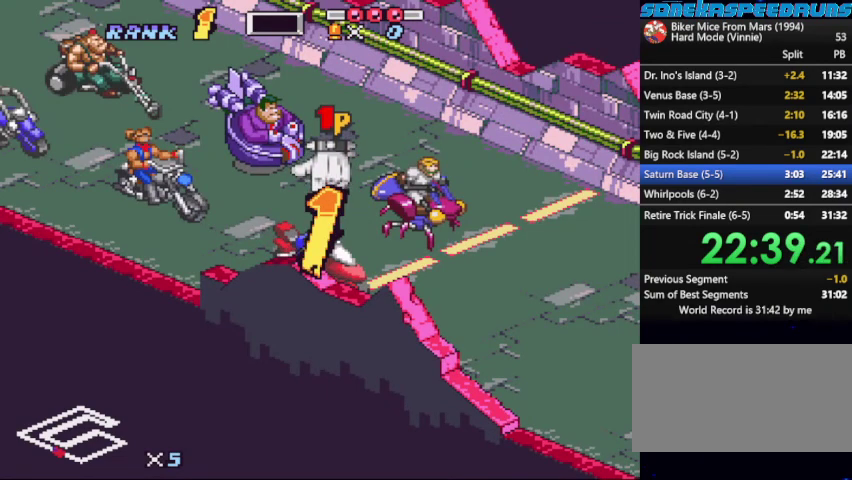
{"buttons": [], "events": [[33, "START", "up"], [100, "START", "down"], [167, "DPAD_LEFT", "down"], [167, "START", "up"], [267, "DPAD_LEFT", "up"], [267, "START", "down"], [367, "DPAD_LEFT", "down"], [367, "START", "up"], [433, "DPAD_LEFT", "up"]]}
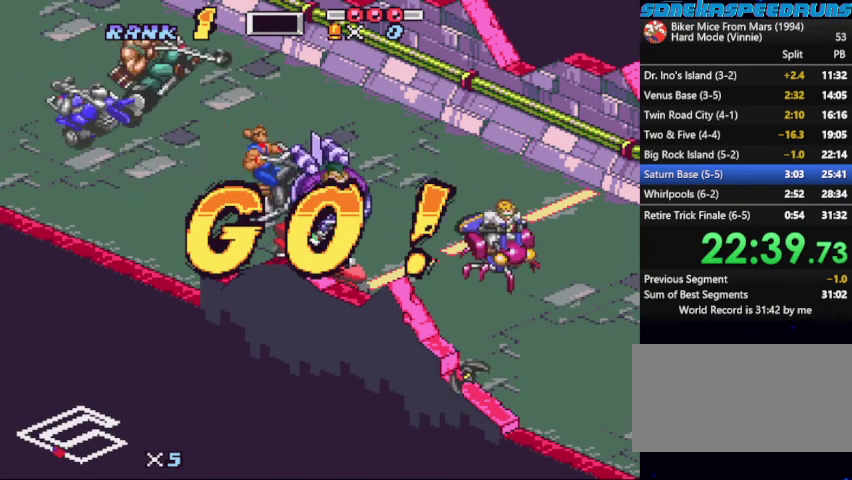
{"buttons": ["DPAD_LEFT"], "events": [[67, "START", "down"], [167, "DPAD_LEFT", "down"], [167, "START", "up"], [267, "DPAD_LEFT", "up"], [267, "START", "down"], [333, "DPAD_LEFT", "down"], [333, "START", "up"], [400, "DPAD_LEFT", "up"], [400, "START", "down"], [500, "DPAD_LEFT", "down"], [500, "START", "up"]]}
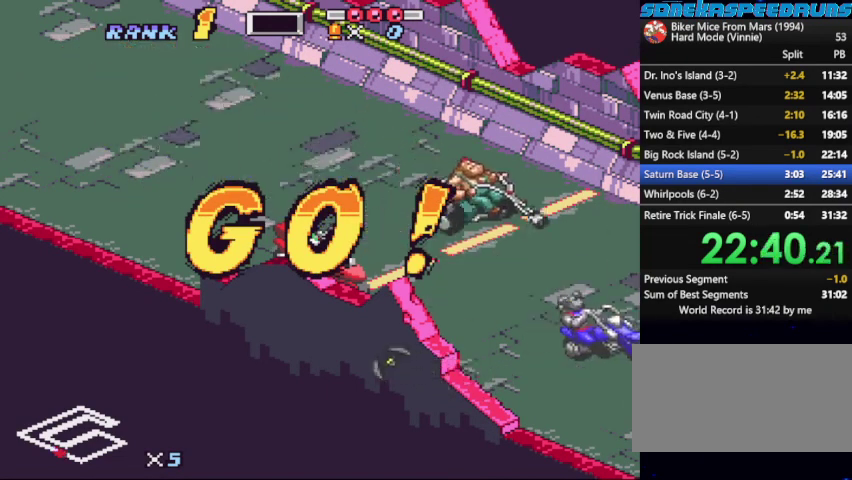
{"buttons": ["DPAD_LEFT"], "events": [[67, "DPAD_LEFT", "up"], [100, "START", "down"], [167, "DPAD_LEFT", "down"], [167, "START", "up"], [233, "DPAD_LEFT", "up"], [233, "START", "down"], [333, "DPAD_LEFT", "down"], [333, "START", "up"], [400, "DPAD_LEFT", "up"], [467, "DPAD_LEFT", "down"]]}
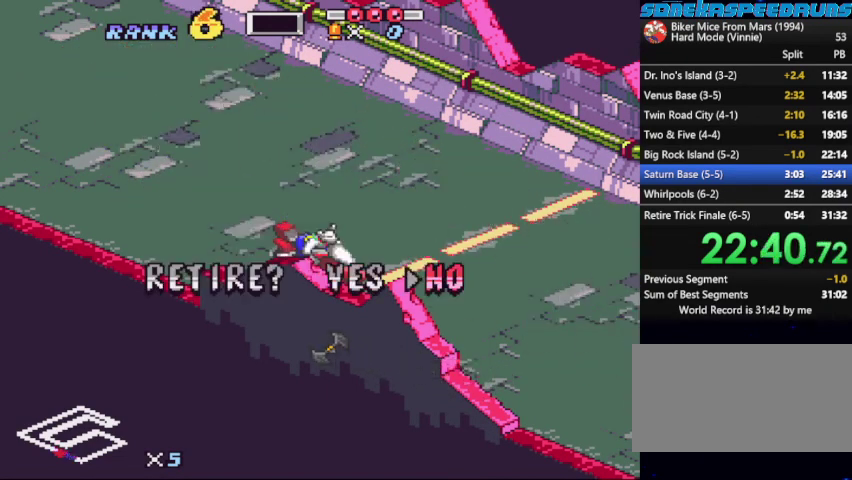
{"buttons": ["DPAD_RIGHT"], "events": [[33, "DPAD_LEFT", "up"], [67, "START", "down"], [133, "DPAD_LEFT", "down"], [133, "START", "up"], [233, "DPAD_LEFT", "up"], [233, "START", "down"], [300, "DPAD_LEFT", "down"], [300, "START", "up"], [367, "DPAD_DOWN", "down"], [400, "DPAD_LEFT", "up"], [467, "DPAD_DOWN", "up"], [467, "DPAD_RIGHT", "down"]]}
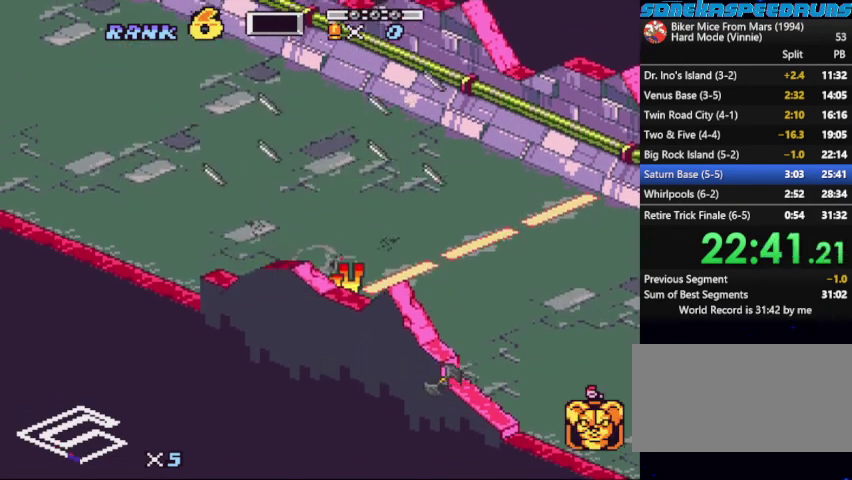
{"buttons": ["X"]}
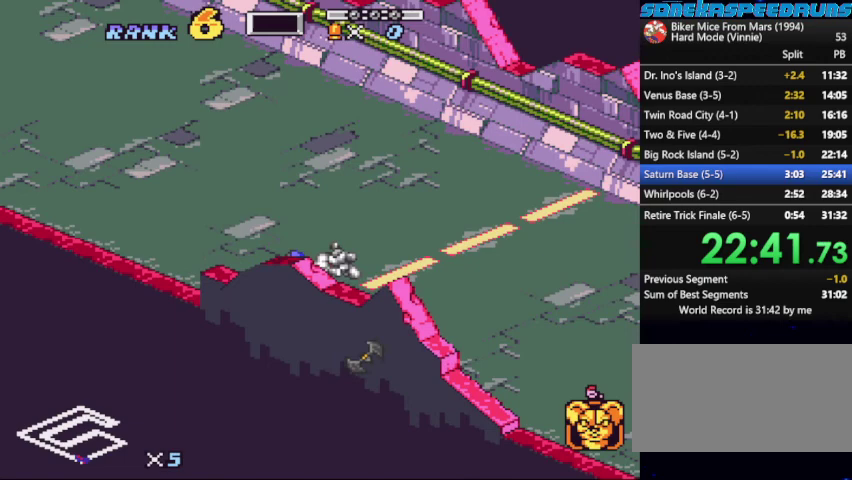
{"buttons": ["X"], "events": [[100, "DPAD_LEFT", "down"], [100, "X", "up"], [100, "Y", "down"], [167, "DPAD_LEFT", "up"], [167, "Y", "up"], [333, "Y", "down"], [400, "DPAD_LEFT", "down"], [400, "Y", "up"], [500, "DPAD_LEFT", "up"], [500, "X", "down"]]}
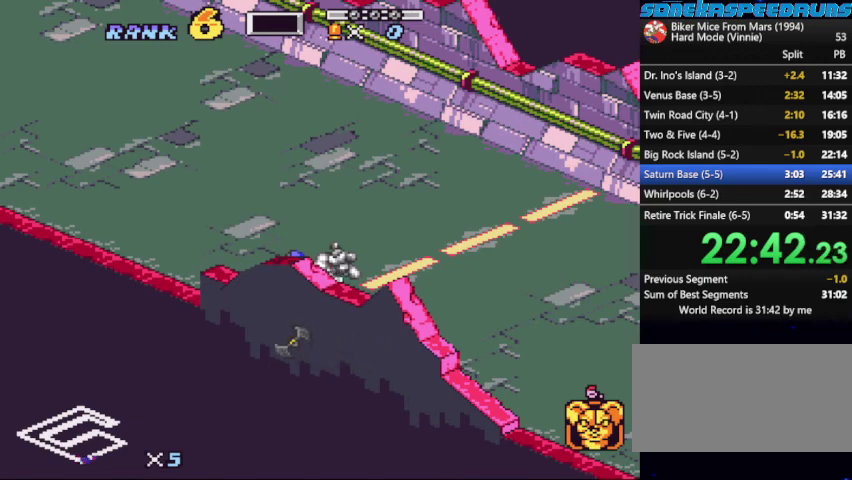
{"buttons": ["X"]}
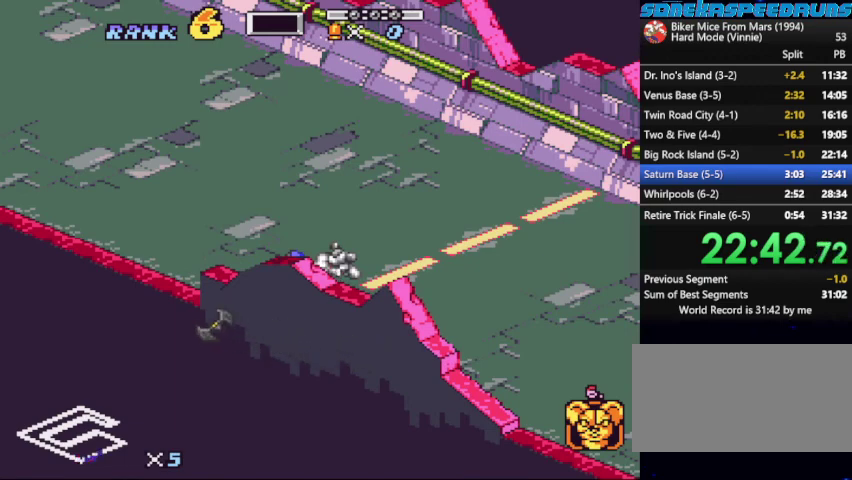
{"buttons": ["DPAD_LEFT"]}